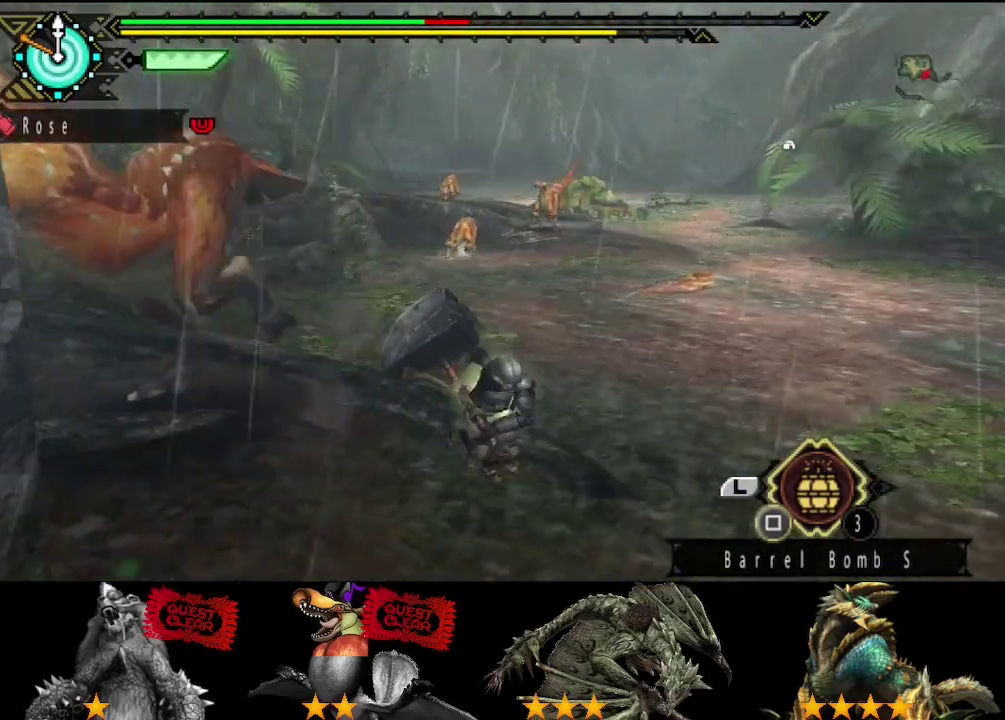
Gameplay with a controller (PlayStation layout); each line is a JSON object with the inputs held at the frame after it. "events" lists button and stick changes between this image and that frame as [ms after this image, input, new state], when the widget could be followed in between. Not read: L3 R3 START.
{"buttons": ["R2"], "left_stick": "right", "right_stick": "center", "events": [[500, "left_stick", "right"], [500, "right_stick", "center"]]}
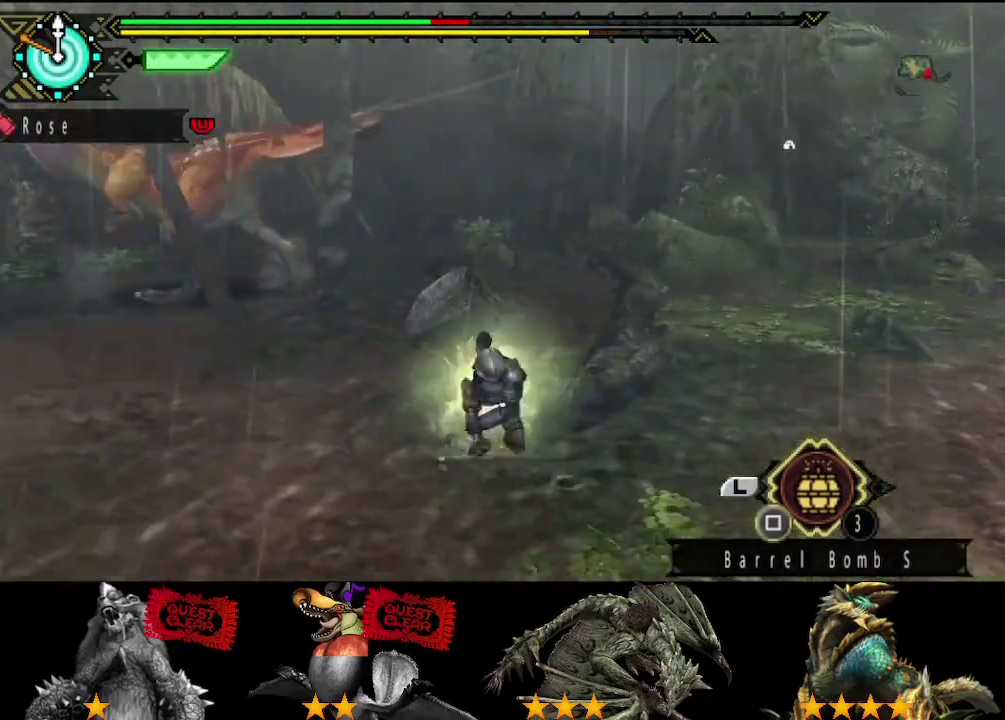
{"buttons": ["R2"], "left_stick": "up", "right_stick": "center", "events": [[67, "left_stick", "up-right"], [100, "right_stick", "left"], [200, "left_stick", "up"], [250, "right_stick", "center"]]}
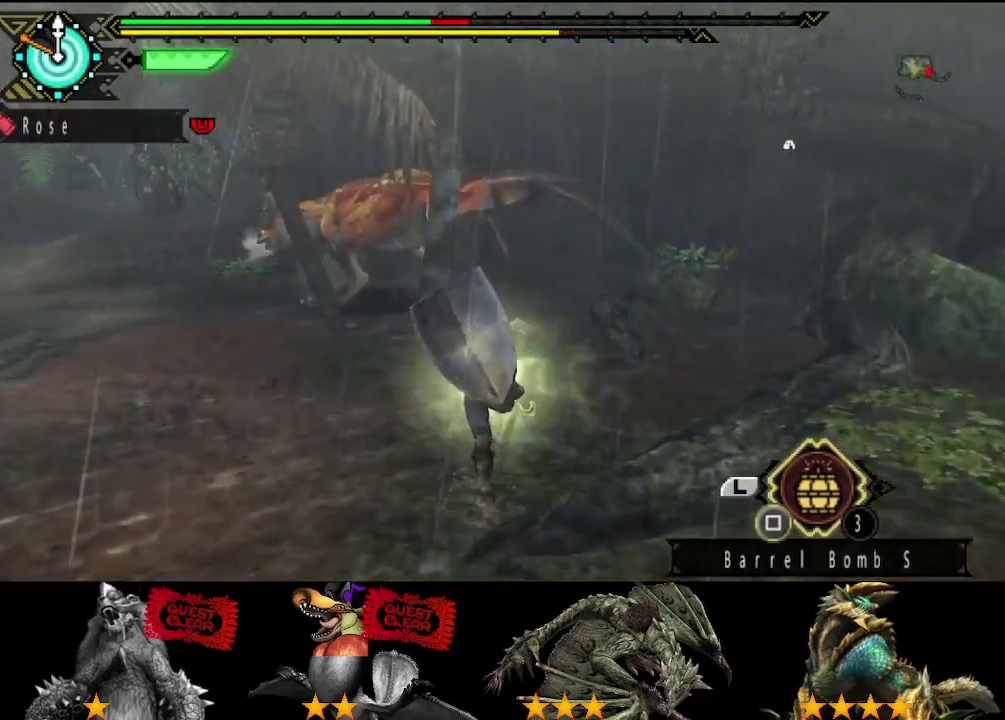
{"buttons": [], "left_stick": "center", "right_stick": "left", "events": [[317, "left_stick", "center"], [350, "R2", "up"], [417, "right_stick", "left"]]}
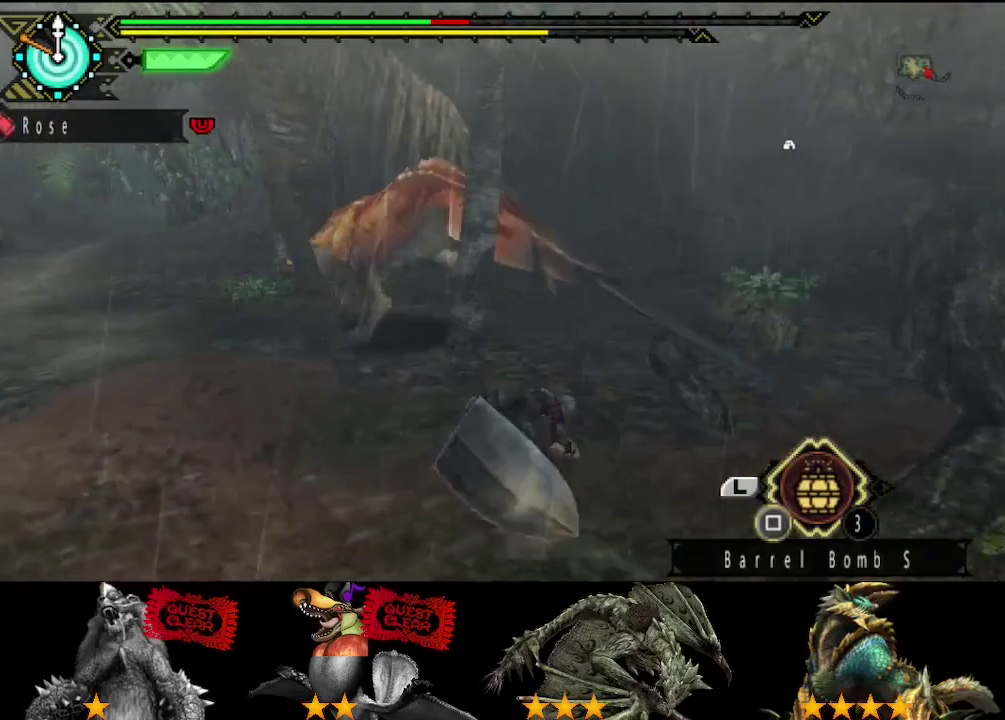
{"buttons": [], "left_stick": "up-left", "right_stick": "center", "events": [[17, "right_stick", "center"], [83, "left_stick", "up-left"]]}
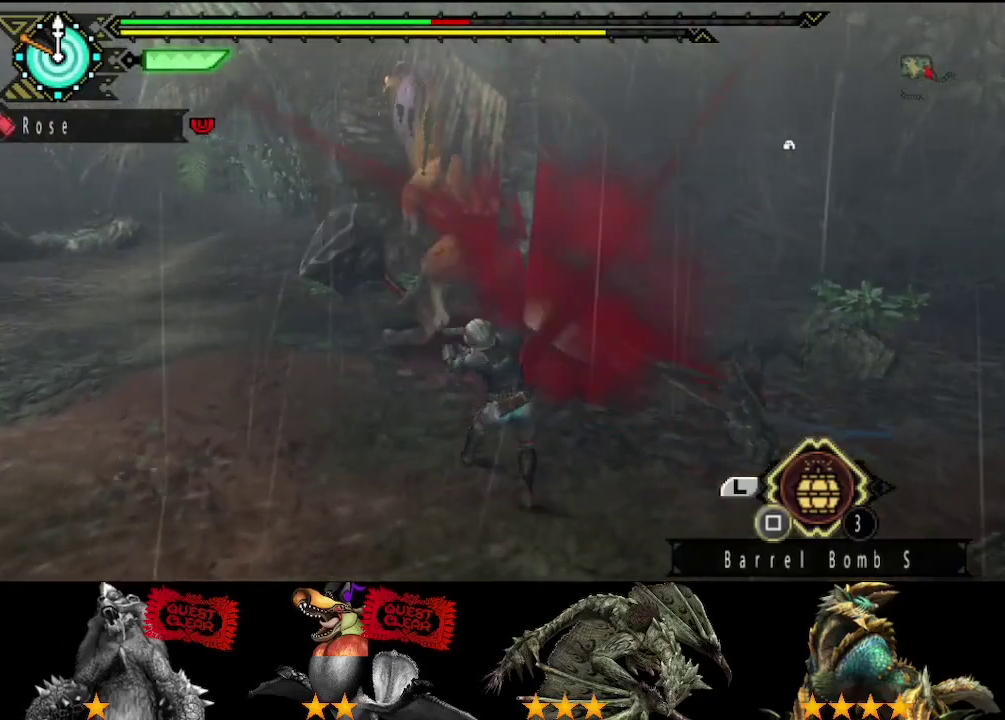
{"buttons": [], "left_stick": "left", "right_stick": "center", "events": [[383, "left_stick", "left"]]}
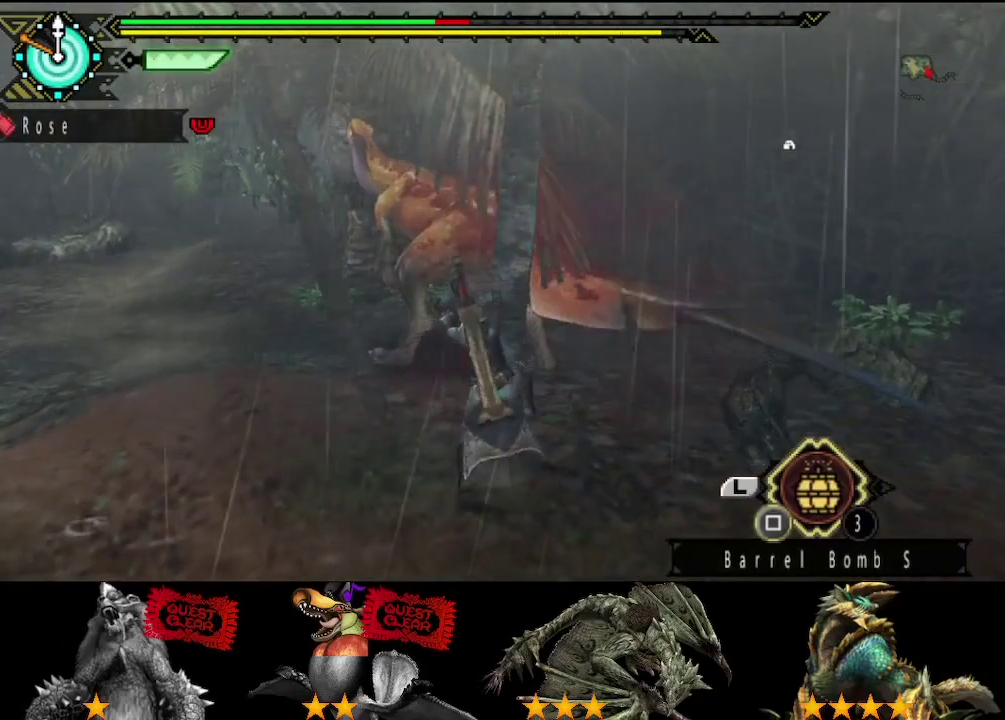
{"buttons": [], "left_stick": "left", "right_stick": "center", "events": []}
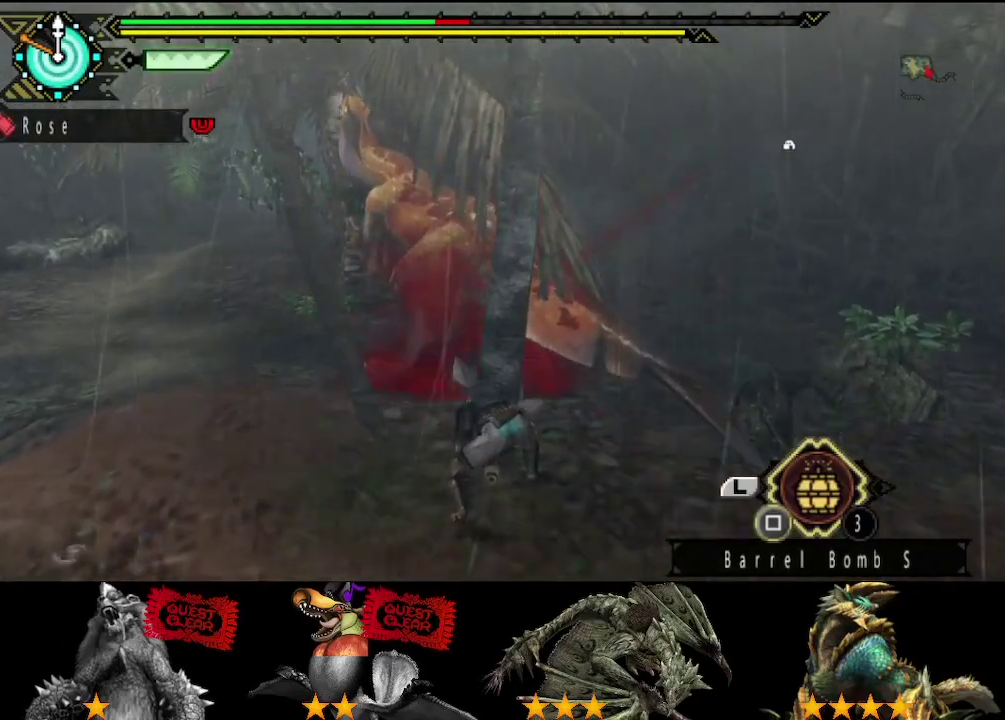
{"buttons": [], "left_stick": "left", "right_stick": "center", "events": []}
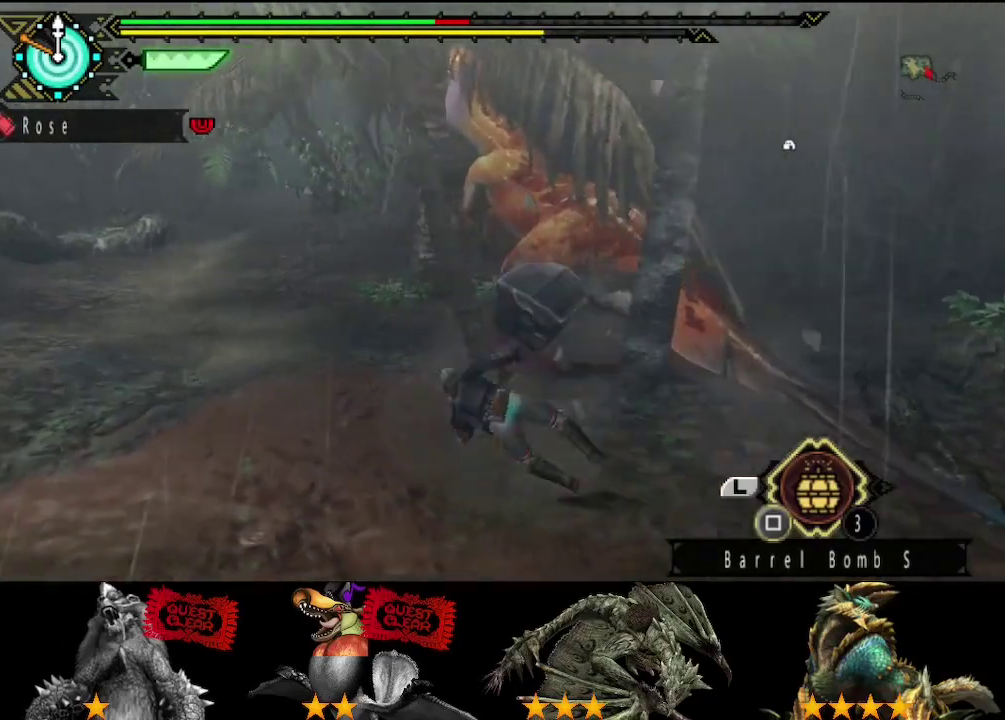
{"buttons": ["R2"], "left_stick": "down", "right_stick": "center", "events": [[83, "R2", "down"], [217, "left_stick", "center"], [250, "right_stick", "right"], [350, "left_stick", "down"], [417, "right_stick", "center"]]}
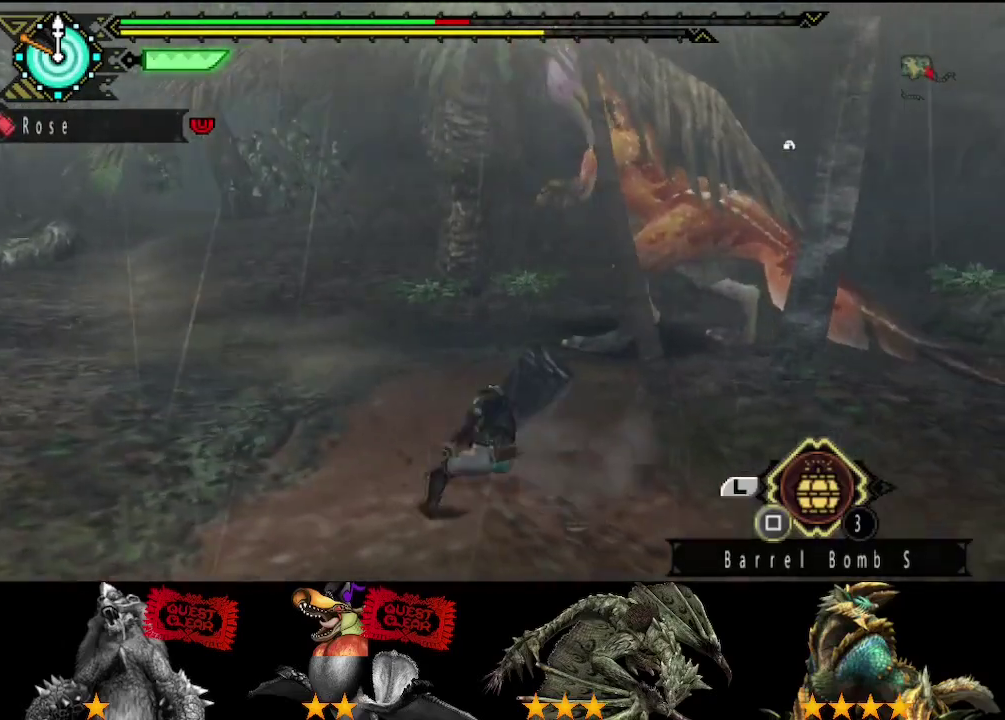
{"buttons": ["R2"], "left_stick": "down", "right_stick": "center", "events": [[183, "right_stick", "right"], [317, "right_stick", "center"]]}
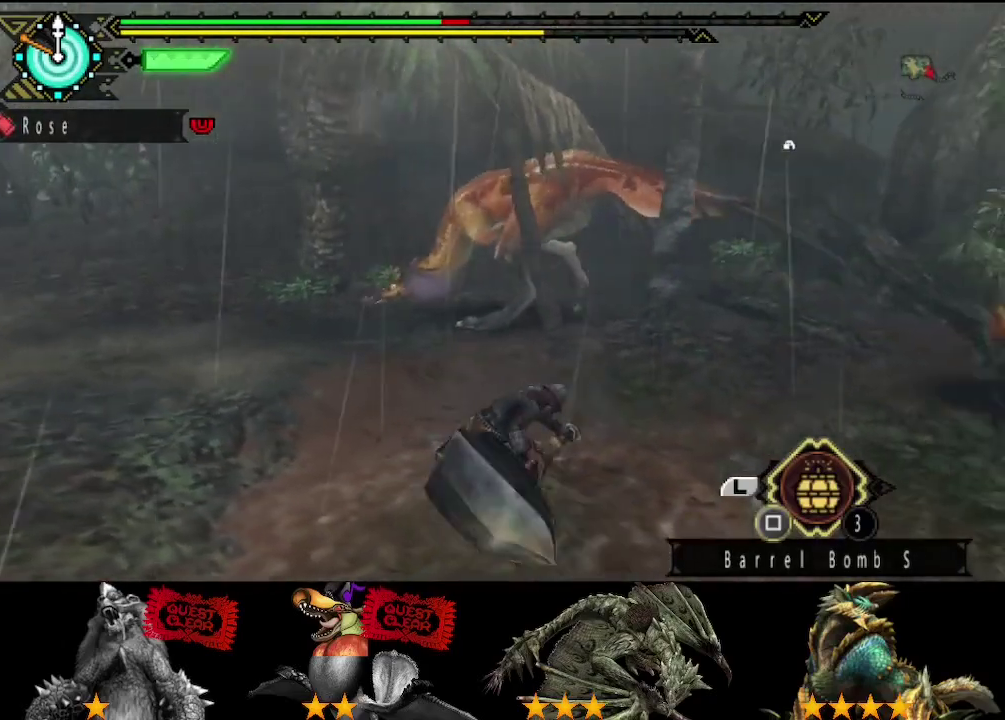
{"buttons": ["R2"], "left_stick": "down", "right_stick": "center", "events": []}
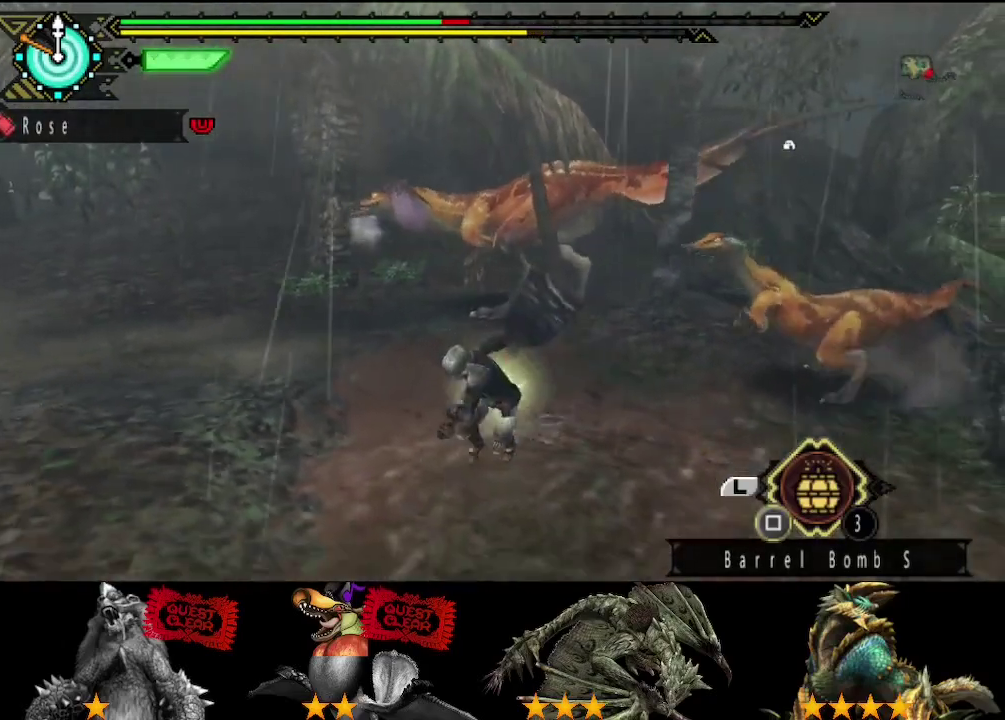
{"buttons": ["R2"], "left_stick": "left", "right_stick": "center", "events": [[67, "right_stick", "right"], [233, "right_stick", "center"], [500, "left_stick", "left"]]}
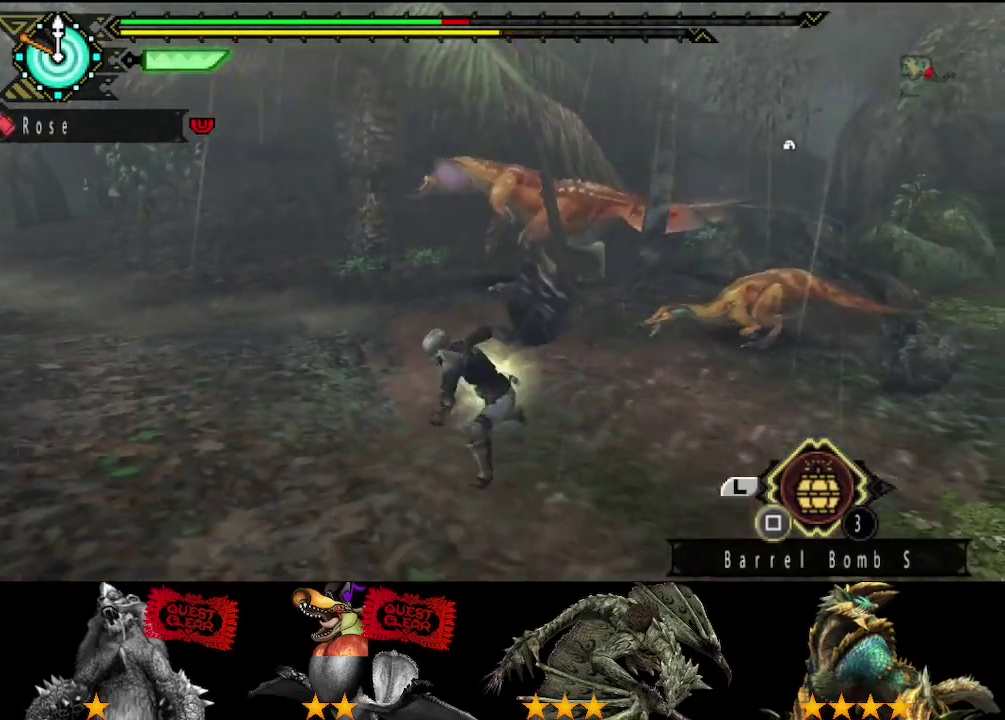
{"buttons": ["R2"], "left_stick": "up", "right_stick": "center", "events": [[33, "left_stick", "up-left"], [100, "left_stick", "up"]]}
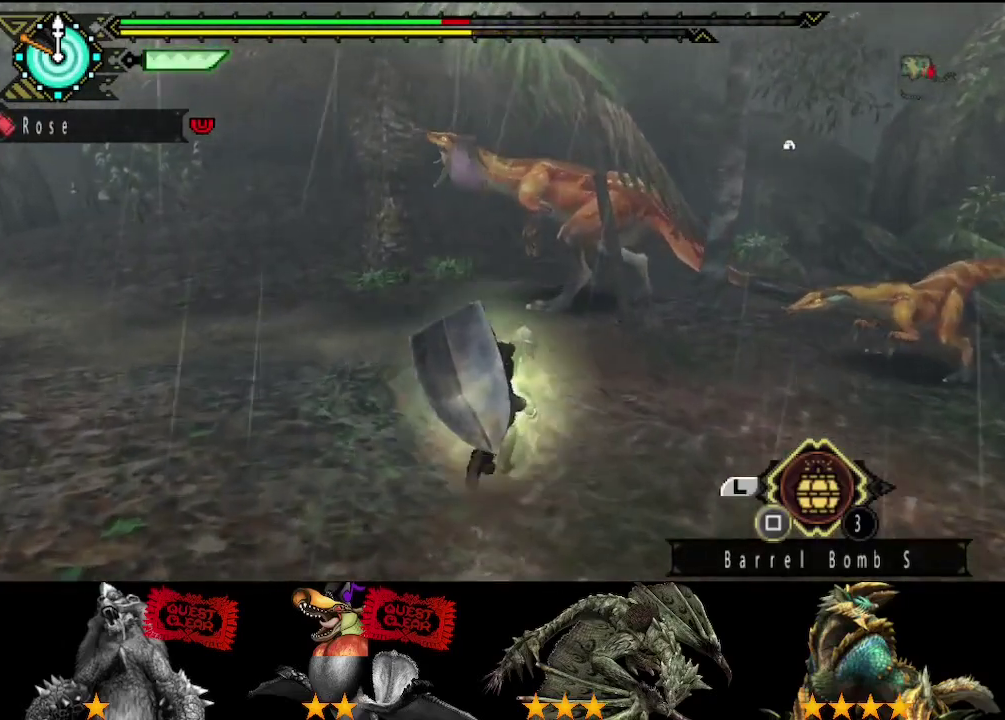
{"buttons": ["TRIANGLE"], "left_stick": "up", "right_stick": "center", "events": [[167, "TRIANGLE", "down"], [200, "R2", "up"], [267, "TRIANGLE", "up"], [333, "TRIANGLE", "down"], [400, "TRIANGLE", "up"], [467, "TRIANGLE", "down"]]}
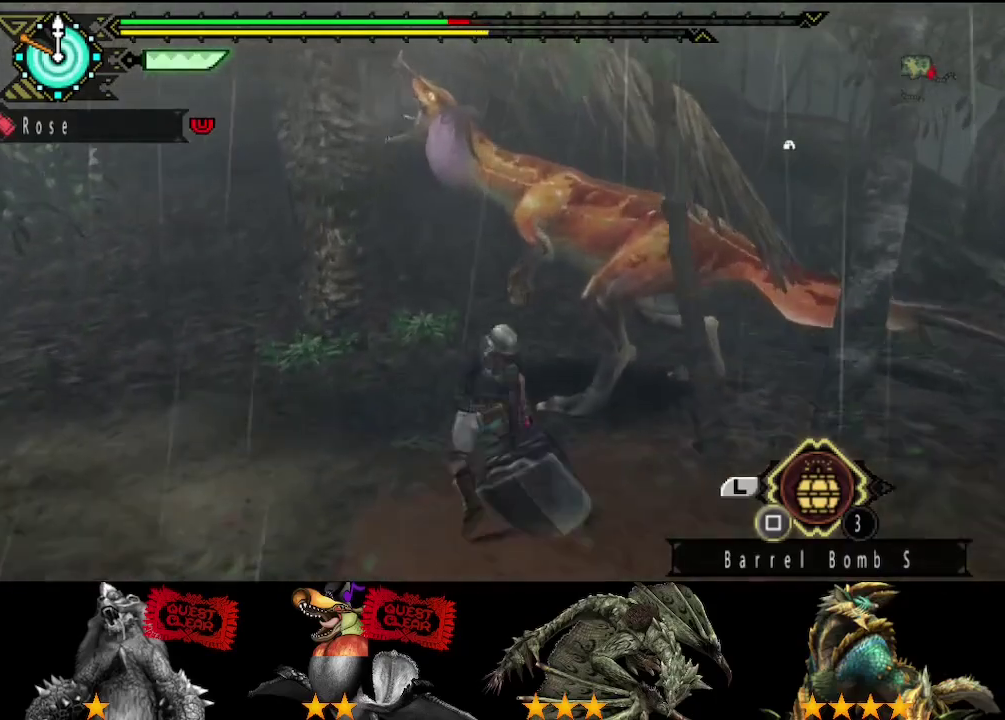
{"buttons": [], "left_stick": "left", "right_stick": "center", "events": [[67, "TRIANGLE", "up"], [117, "TRIANGLE", "down"], [150, "left_stick", "center"], [183, "TRIANGLE", "up"], [250, "left_stick", "left"], [283, "TRIANGLE", "down"], [350, "TRIANGLE", "up"], [417, "TRIANGLE", "down"], [483, "TRIANGLE", "up"]]}
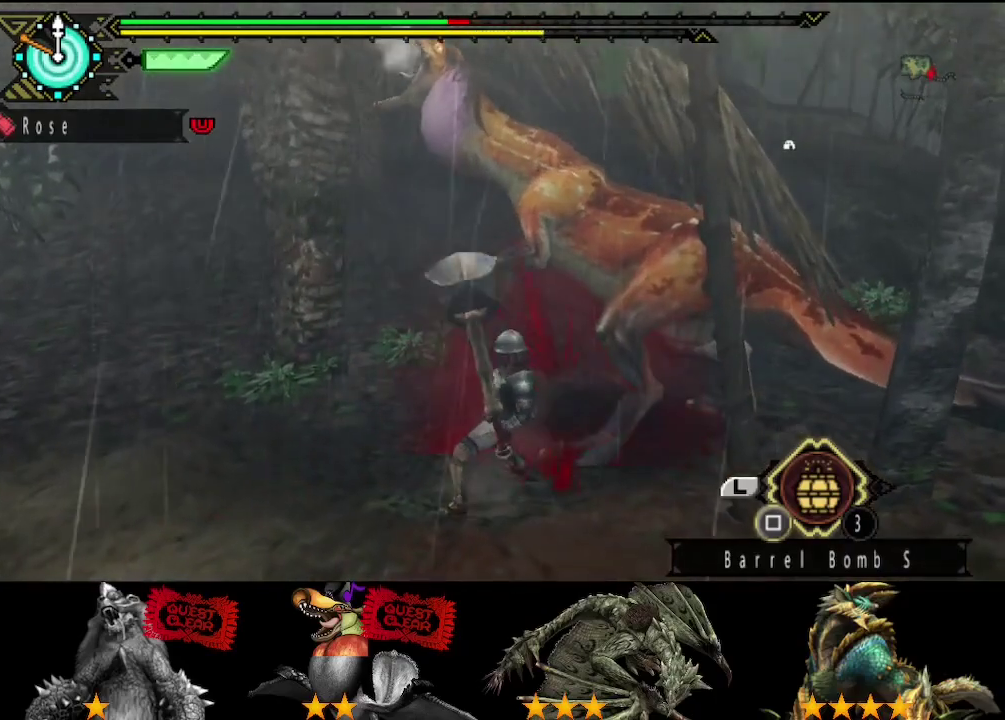
{"buttons": [], "left_stick": "center", "right_stick": "center", "events": [[50, "TRIANGLE", "down"], [150, "TRIANGLE", "up"], [217, "TRIANGLE", "down"], [283, "TRIANGLE", "up"], [350, "TRIANGLE", "down"], [450, "TRIANGLE", "up"], [450, "left_stick", "center"]]}
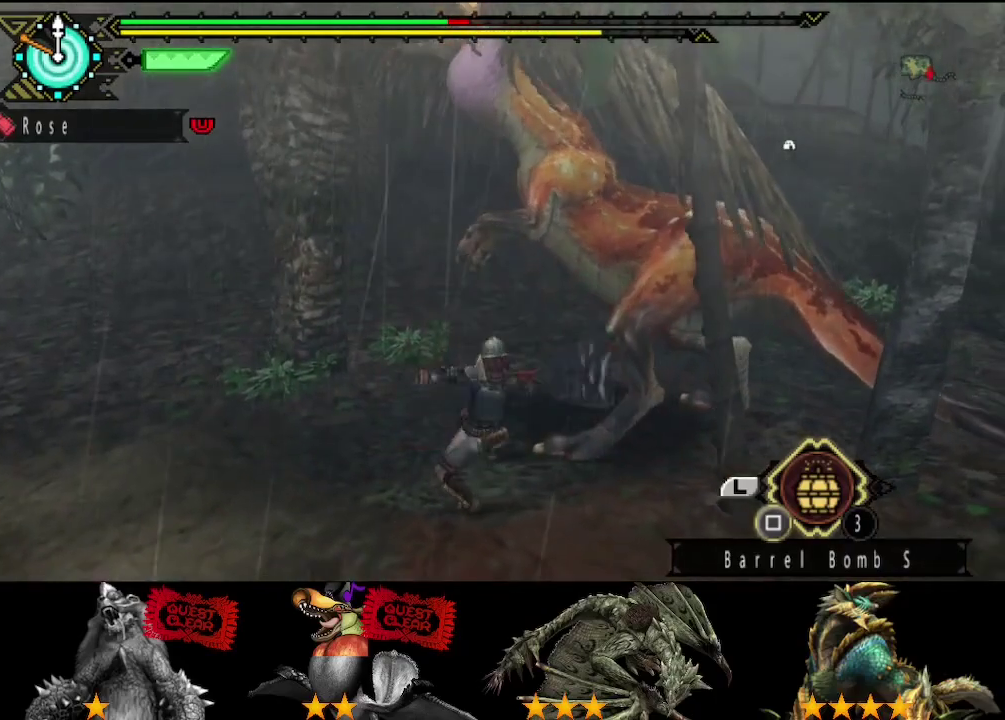
{"buttons": ["TRIANGLE"], "left_stick": "right", "right_stick": "center", "events": [[17, "TRIANGLE", "down"], [117, "TRIANGLE", "up"], [183, "TRIANGLE", "down"], [250, "TRIANGLE", "up"], [250, "right_stick", "up-right"], [317, "TRIANGLE", "down"], [350, "right_stick", "center"], [417, "TRIANGLE", "up"], [483, "TRIANGLE", "down"], [483, "left_stick", "right"]]}
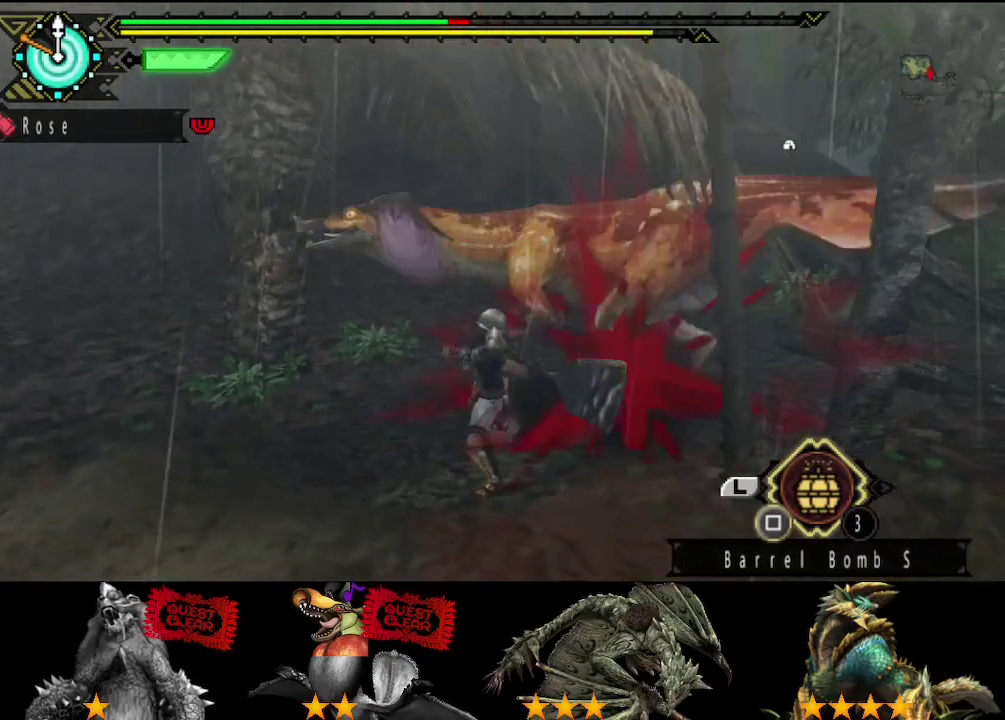
{"buttons": ["TRIANGLE"], "left_stick": "right", "right_stick": "center", "events": [[50, "TRIANGLE", "up"], [117, "TRIANGLE", "down"], [217, "TRIANGLE", "up"], [283, "TRIANGLE", "down"], [350, "TRIANGLE", "up"], [417, "TRIANGLE", "down"]]}
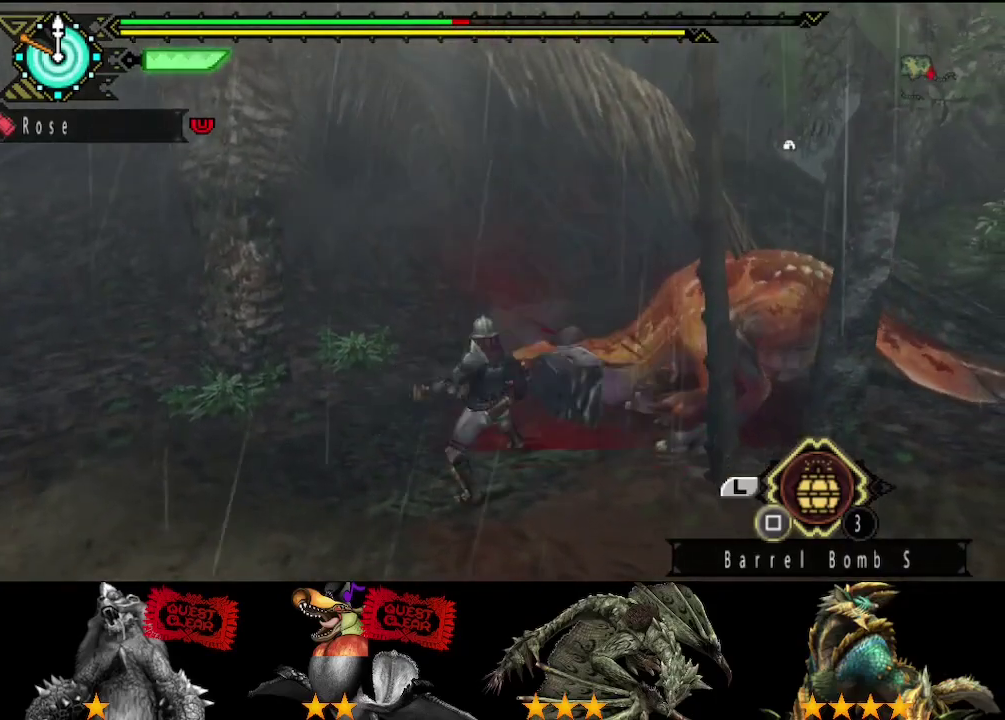
{"buttons": [], "left_stick": "center", "right_stick": "center", "events": [[17, "TRIANGLE", "up"], [83, "TRIANGLE", "down"], [183, "TRIANGLE", "up"], [250, "TRIANGLE", "down"], [317, "TRIANGLE", "up"], [350, "left_stick", "center"], [383, "TRIANGLE", "down"], [467, "TRIANGLE", "up"]]}
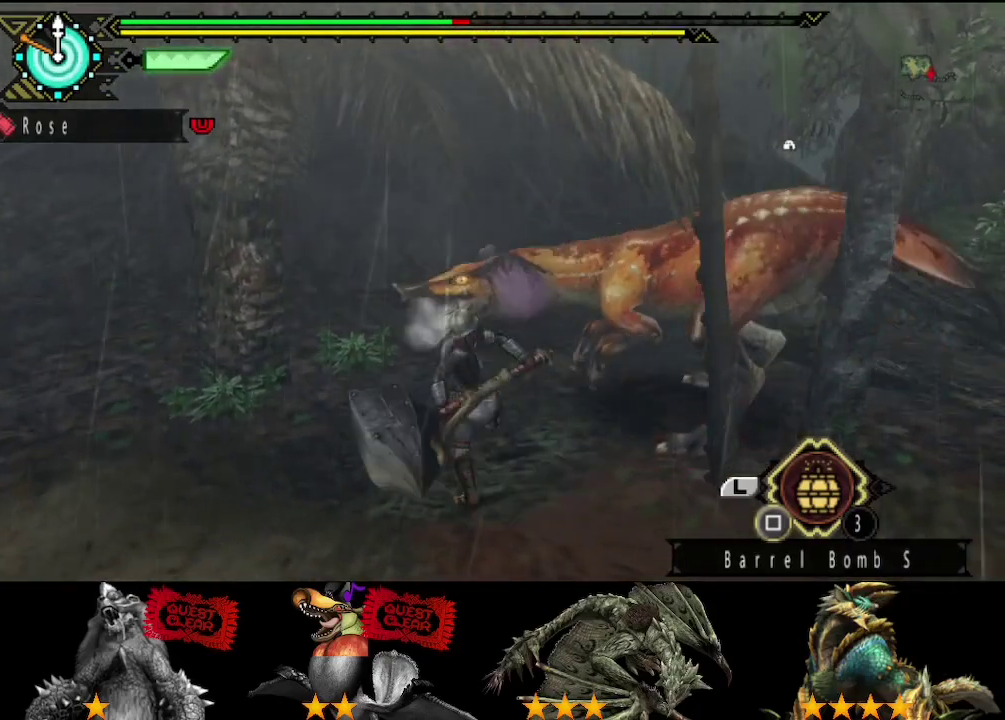
{"buttons": ["TRIANGLE"], "left_stick": "right", "right_stick": "center", "events": [[50, "TRIANGLE", "down"], [267, "TRIANGLE", "up"], [333, "TRIANGLE", "down"], [433, "TRIANGLE", "up"], [467, "left_stick", "right"], [500, "TRIANGLE", "down"]]}
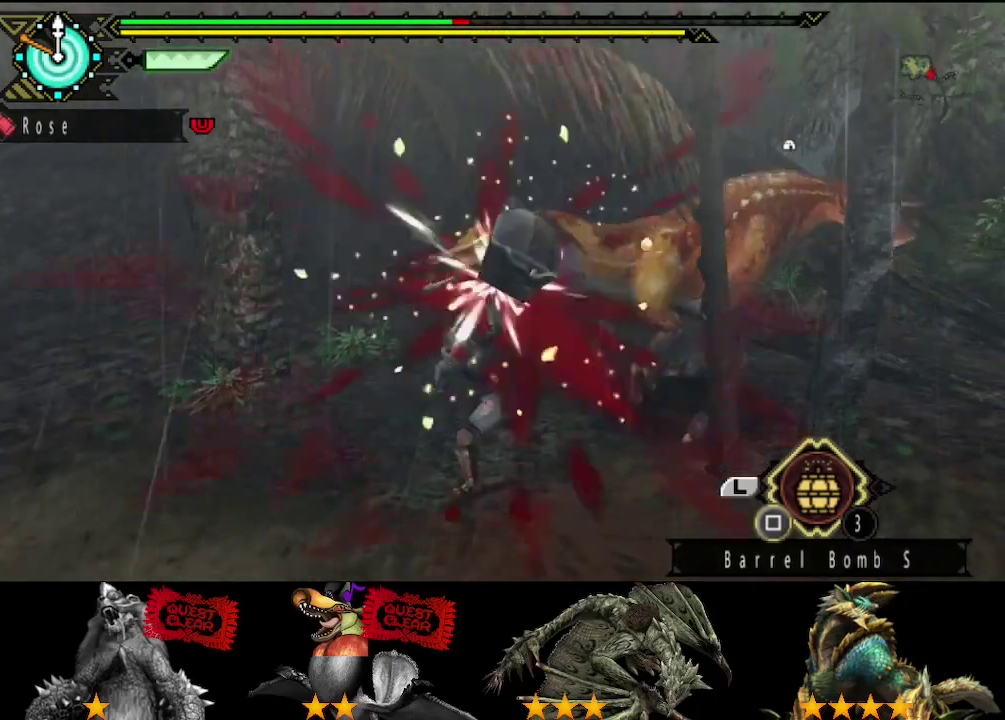
{"buttons": ["TRIANGLE"], "left_stick": "right", "right_stick": "center", "events": [[67, "TRIANGLE", "up"], [133, "TRIANGLE", "down"], [233, "TRIANGLE", "up"], [300, "TRIANGLE", "down"]]}
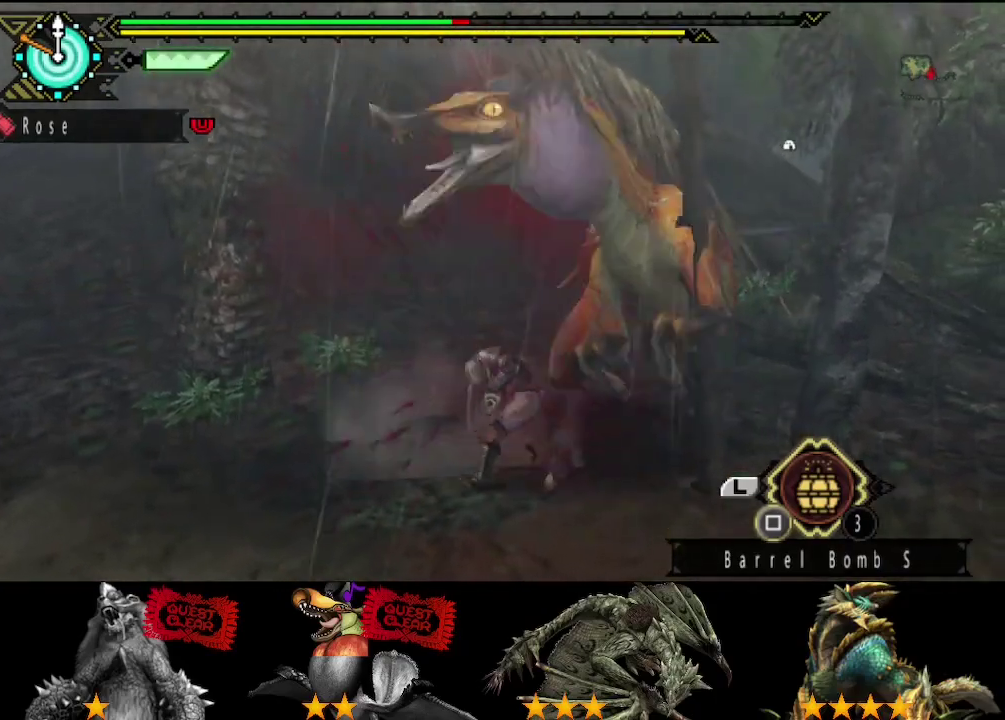
{"buttons": [], "left_stick": "up-right", "right_stick": "center", "events": [[33, "TRIANGLE", "up"], [100, "TRIANGLE", "down"], [350, "TRIANGLE", "up"], [350, "left_stick", "up-right"]]}
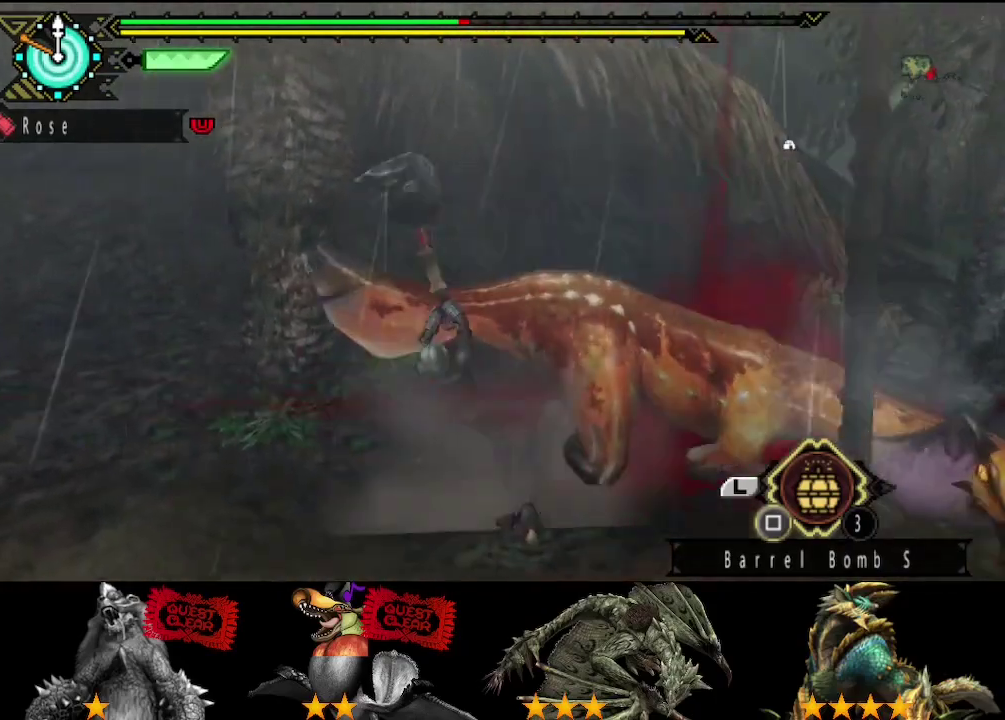
{"buttons": [], "left_stick": "right", "right_stick": "center", "events": [[33, "left_stick", "right"]]}
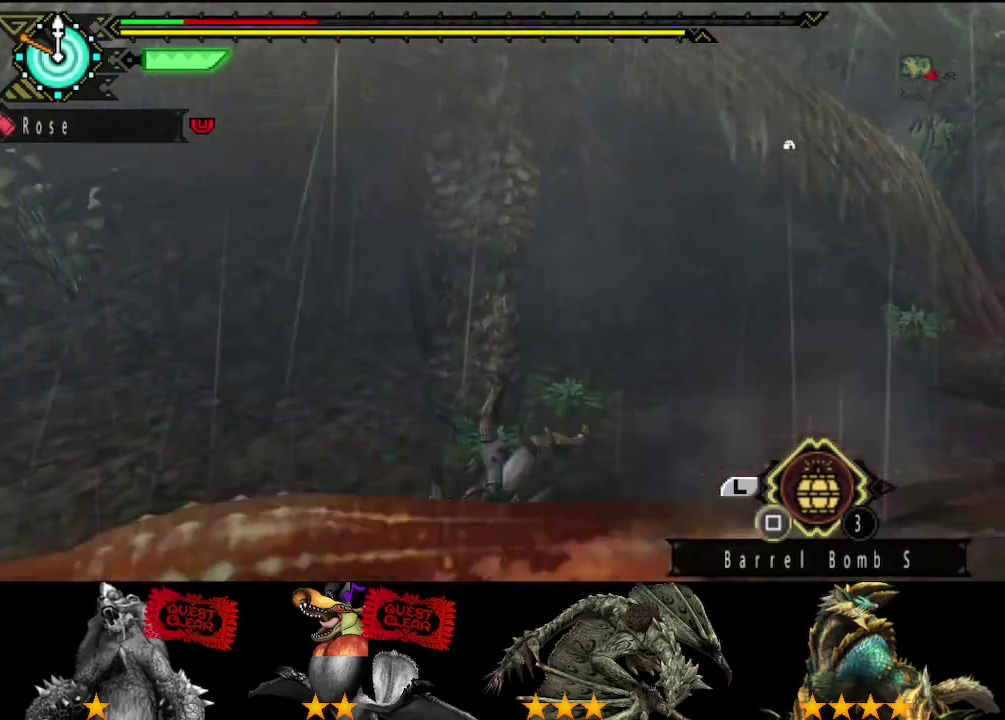
{"buttons": [], "left_stick": "center", "right_stick": "right", "events": [[183, "right_stick", "right"], [217, "left_stick", "center"]]}
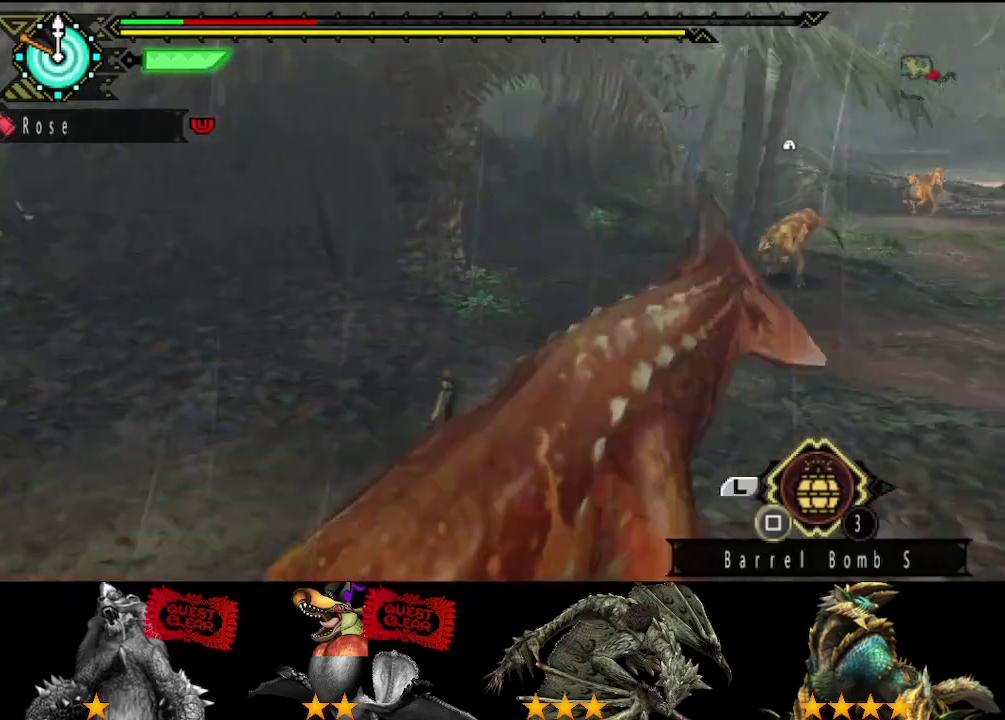
{"buttons": [], "left_stick": "up", "right_stick": "center", "events": [[117, "right_stick", "down-right"], [150, "left_stick", "up-right"], [283, "left_stick", "up"], [283, "right_stick", "center"]]}
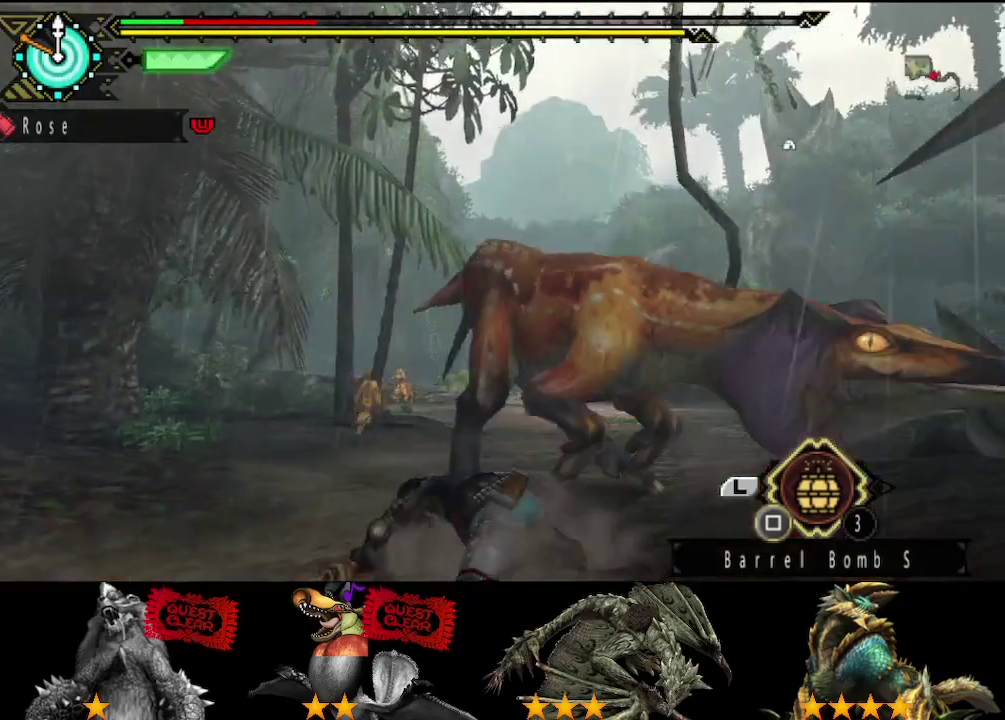
{"buttons": [], "left_stick": "up-left", "right_stick": "center", "events": [[400, "left_stick", "up-left"]]}
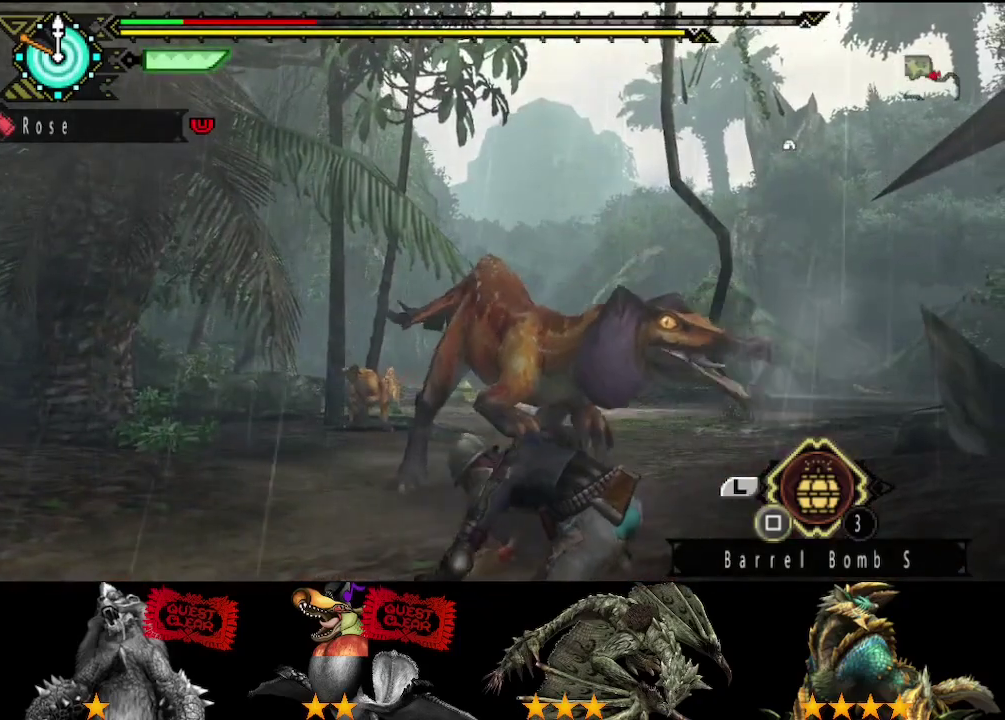
{"buttons": [], "left_stick": "up-left", "right_stick": "center", "events": []}
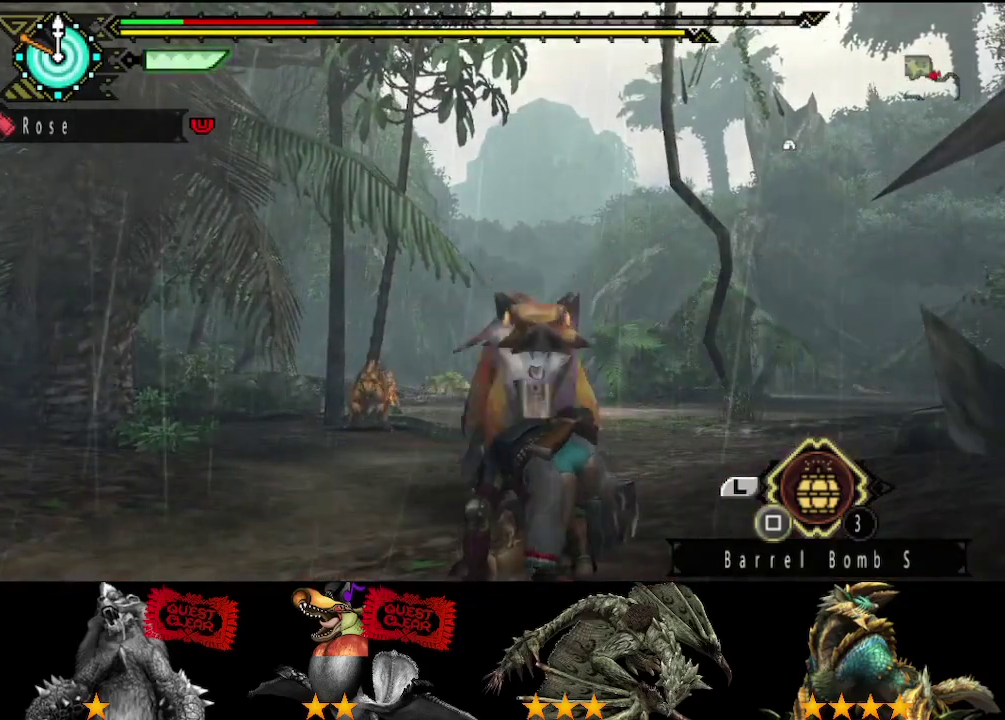
{"buttons": [], "left_stick": "up-left", "right_stick": "center", "events": []}
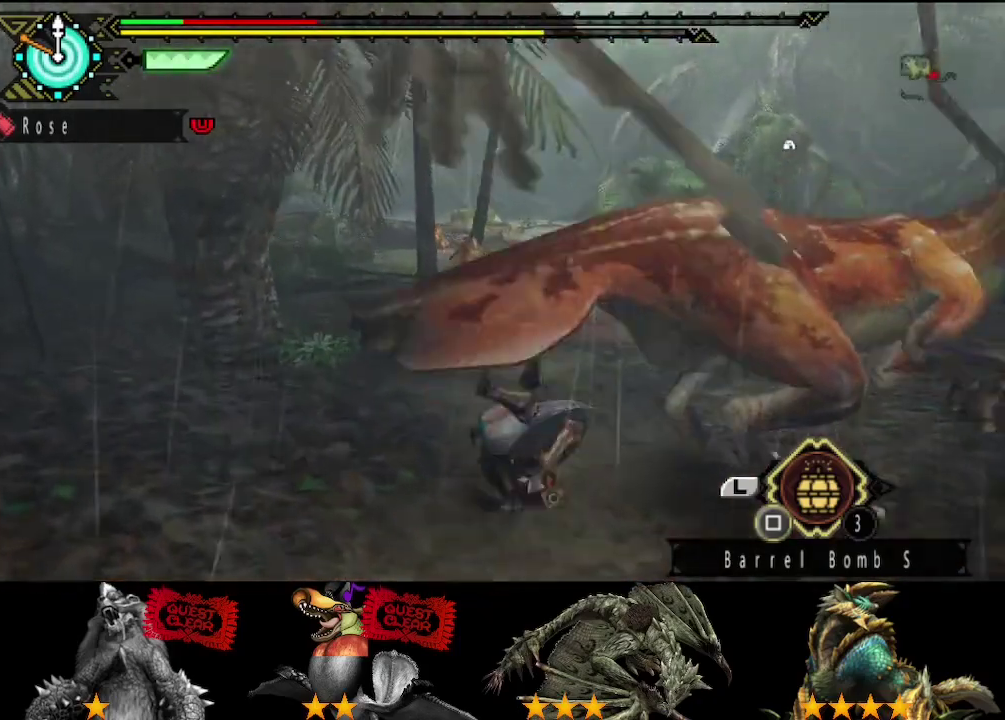
{"buttons": [], "left_stick": "up", "right_stick": "right", "events": [[183, "right_stick", "right"], [483, "left_stick", "up"]]}
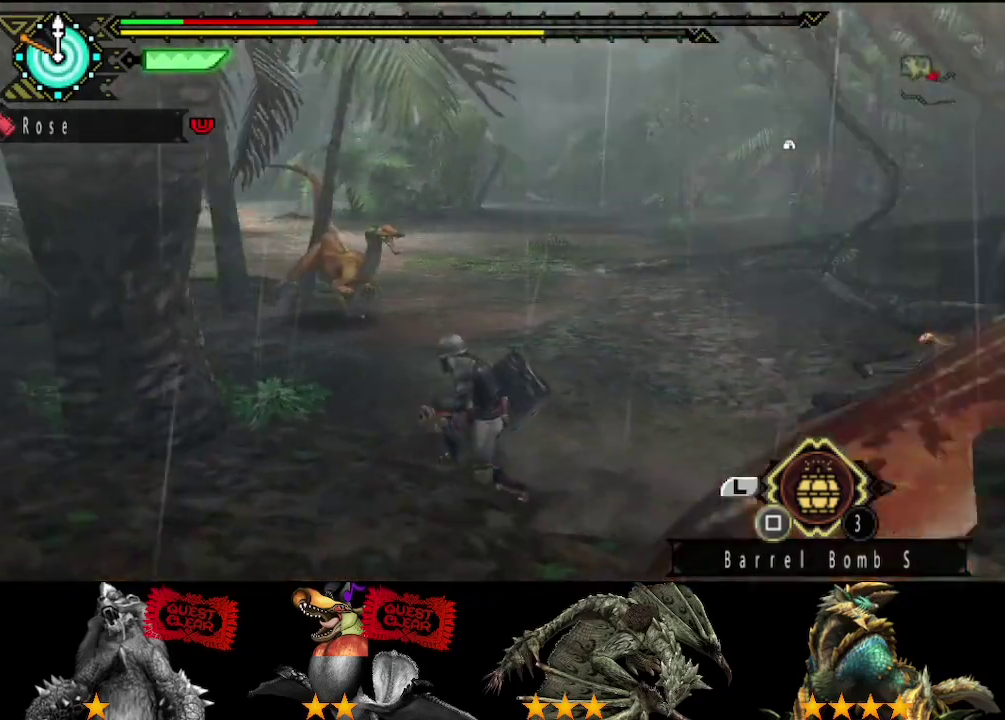
{"buttons": ["R2"], "left_stick": "center", "right_stick": "right", "events": [[17, "right_stick", "center"], [183, "SQUARE", "down"], [250, "SQUARE", "up"], [383, "R2", "down"], [417, "left_stick", "center"], [417, "right_stick", "right"]]}
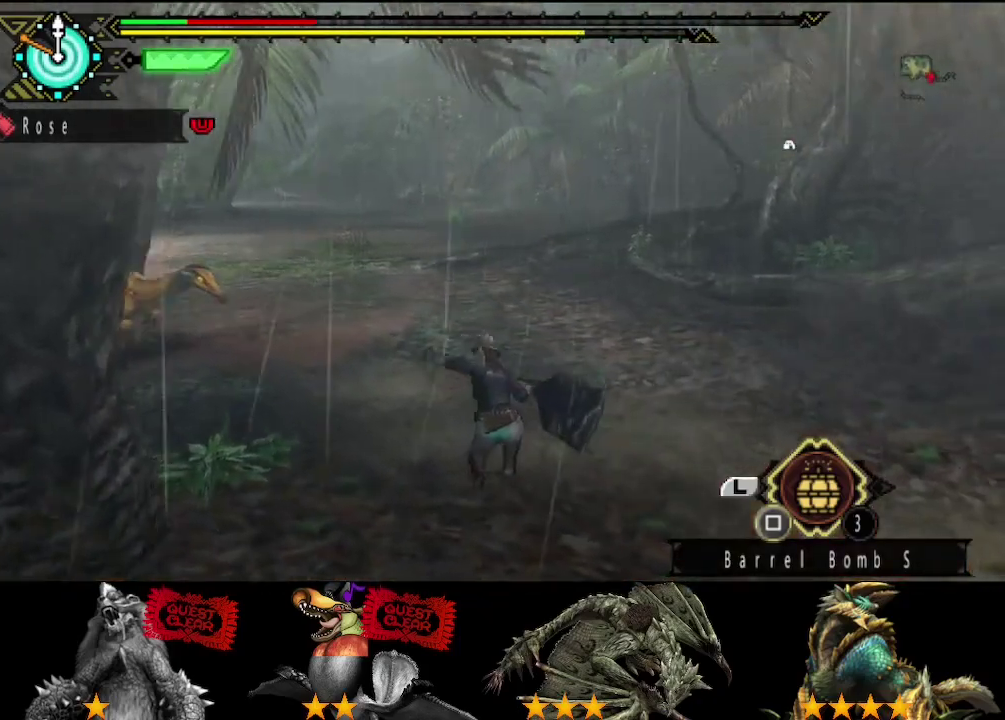
{"buttons": ["L2", "R2"], "left_stick": "down-left", "right_stick": "right", "events": [[50, "left_stick", "left"], [150, "L2", "down"], [500, "left_stick", "down-left"]]}
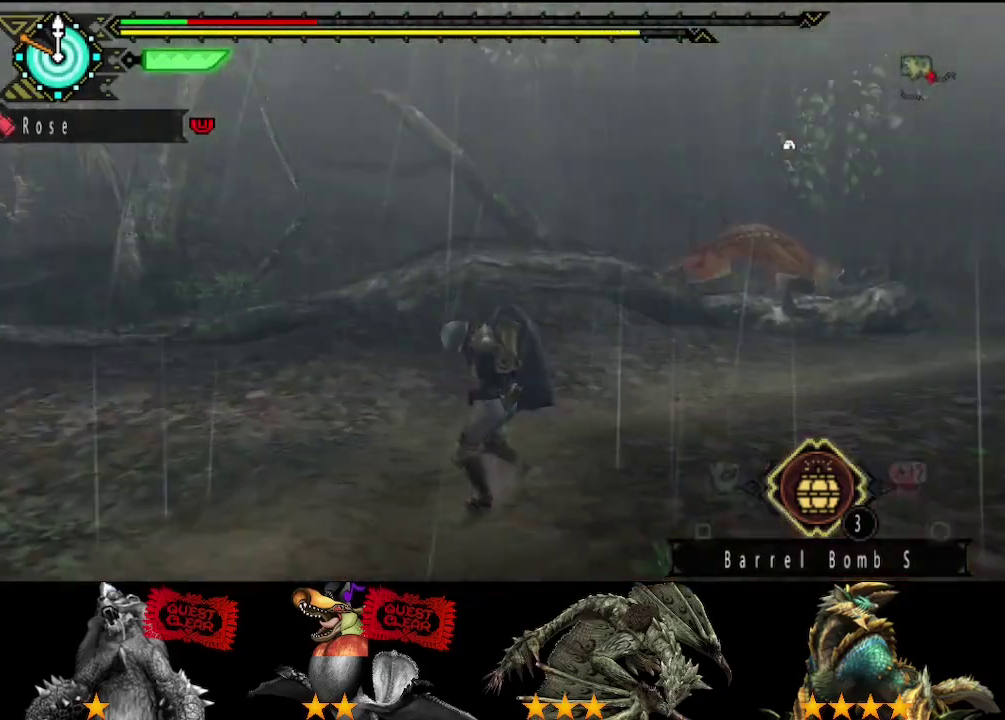
{"buttons": ["SQUARE", "L2", "R2"], "left_stick": "down-left", "right_stick": "center", "events": [[100, "right_stick", "center"], [500, "SQUARE", "down"]]}